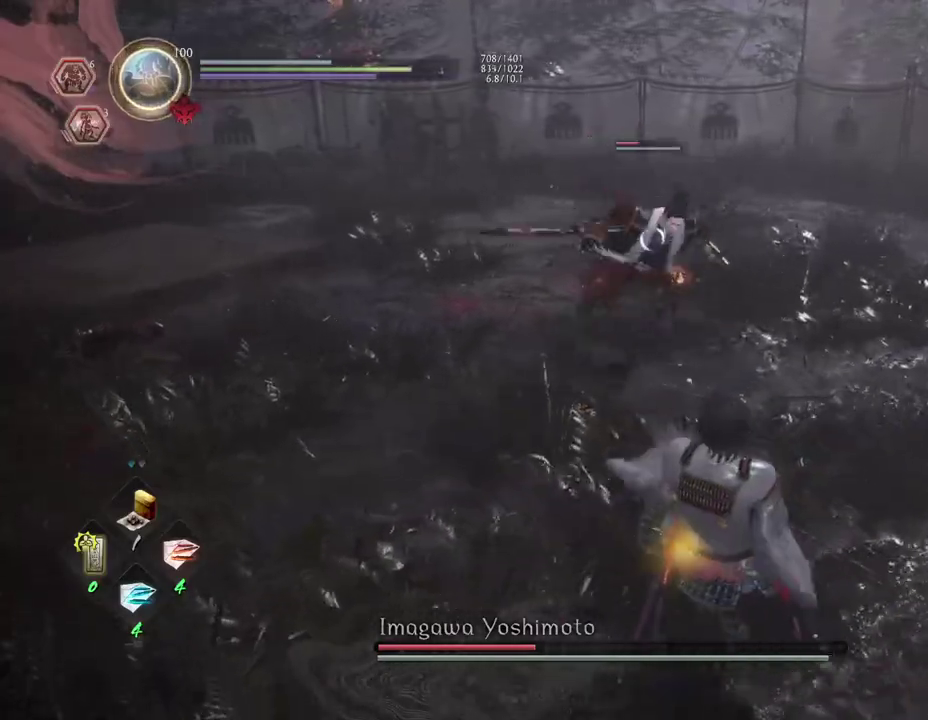
Gameplay with a controller (PlayStation layout); each line is a JSON object with the inputs held at the frame after it (dt_ms = milliseconds from this image to that frame). "events" lists button and stick changes between this image and that frame as [ms after this image, input, new state], when the widget could be followed in between.
{"dt_ms": 600, "buttons": ["CROSS"], "left_stick": "down-left", "right_stick": "center", "events": [[483, "left_stick", "down-left"], [567, "CROSS", "down"]]}
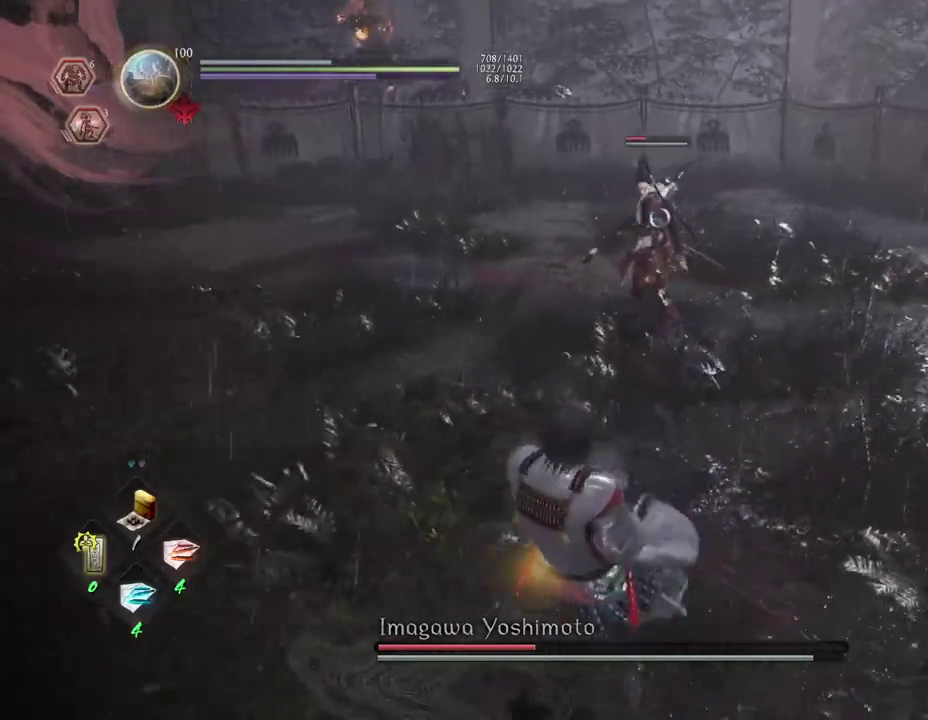
{"dt_ms": 400, "buttons": ["CROSS"], "left_stick": "left", "right_stick": "center", "events": [[50, "left_stick", "left"]]}
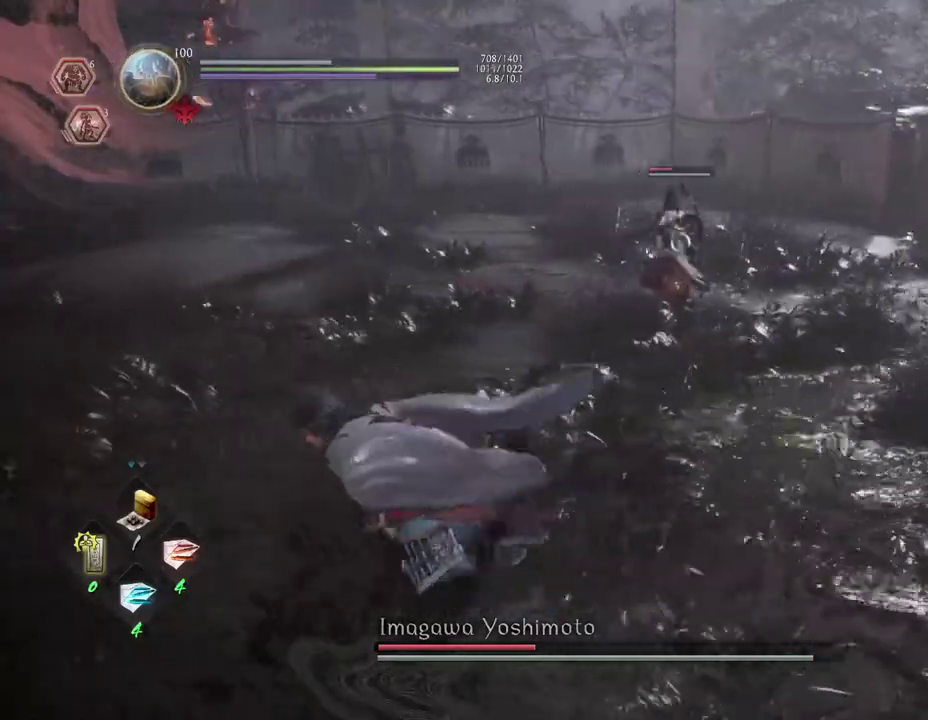
{"dt_ms": 300, "buttons": ["DPAD_UP", "DPAD_RIGHT"], "left_stick": "left", "right_stick": "center"}
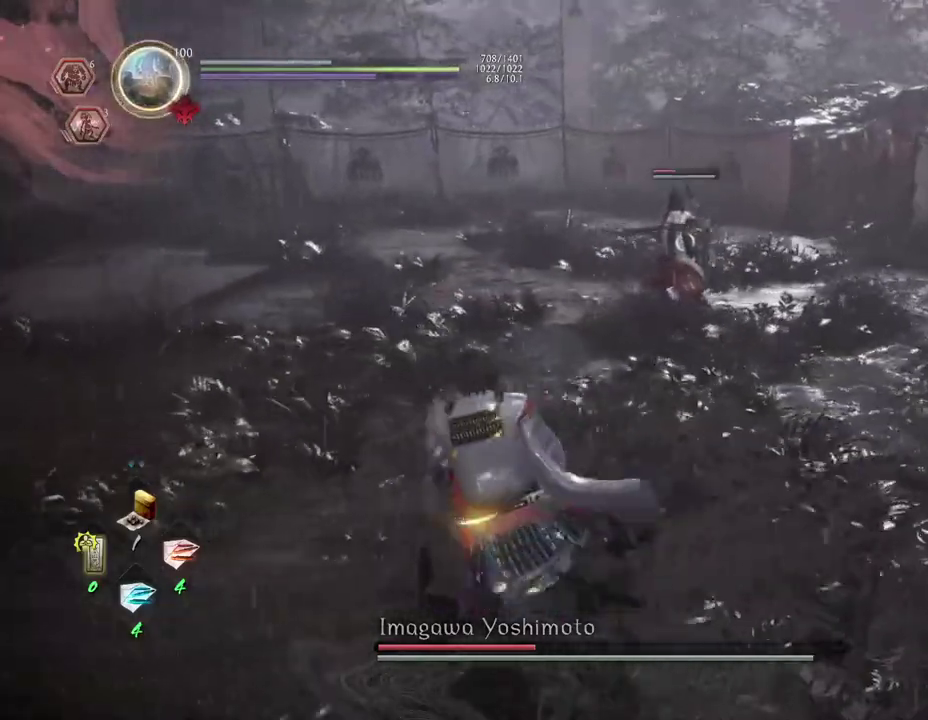
{"dt_ms": 600, "buttons": [], "left_stick": "left", "right_stick": "center"}
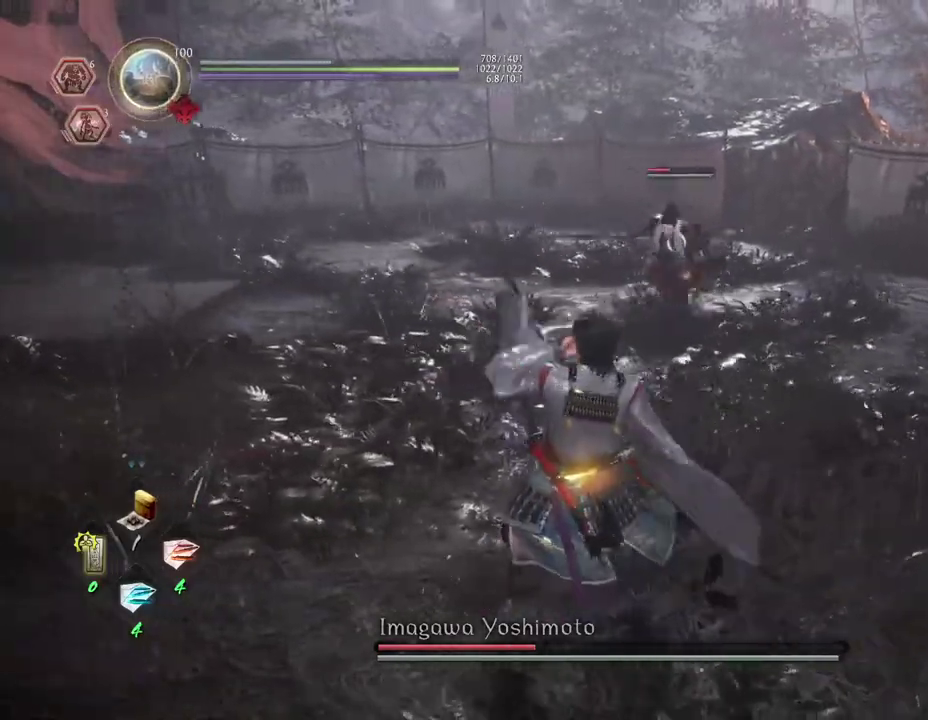
{"dt_ms": 700, "buttons": ["CROSS"], "left_stick": "left", "right_stick": "center", "events": [[233, "left_stick", "up-left"], [467, "CROSS", "down"], [600, "left_stick", "left"]]}
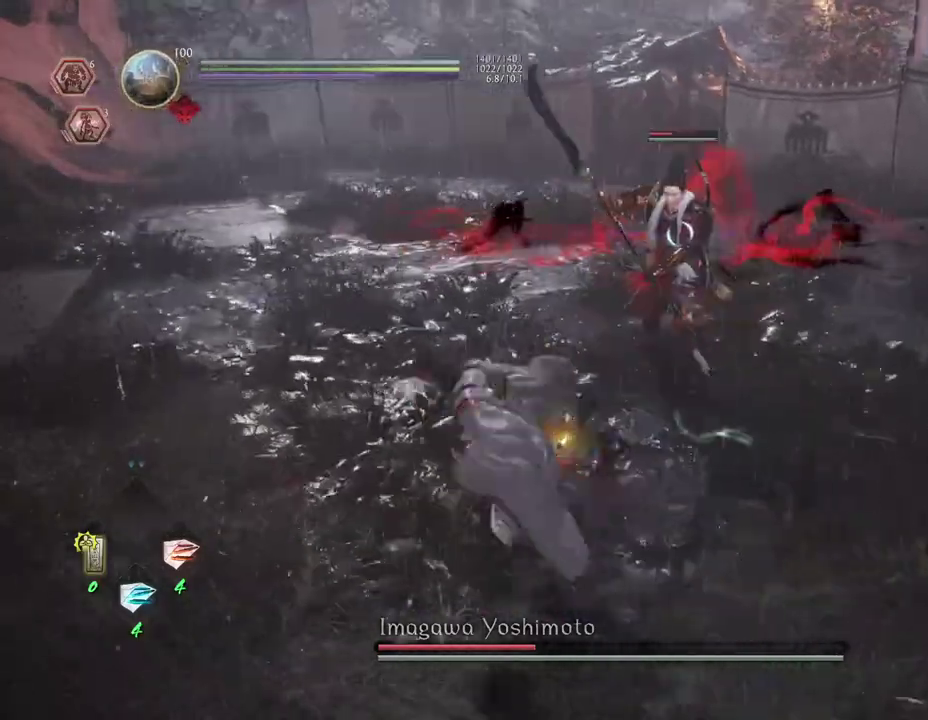
{"dt_ms": 400, "buttons": ["CROSS"], "left_stick": "up-left", "right_stick": "center", "events": [[33, "left_stick", "down-left"], [300, "left_stick", "left"], [400, "left_stick", "up-left"]]}
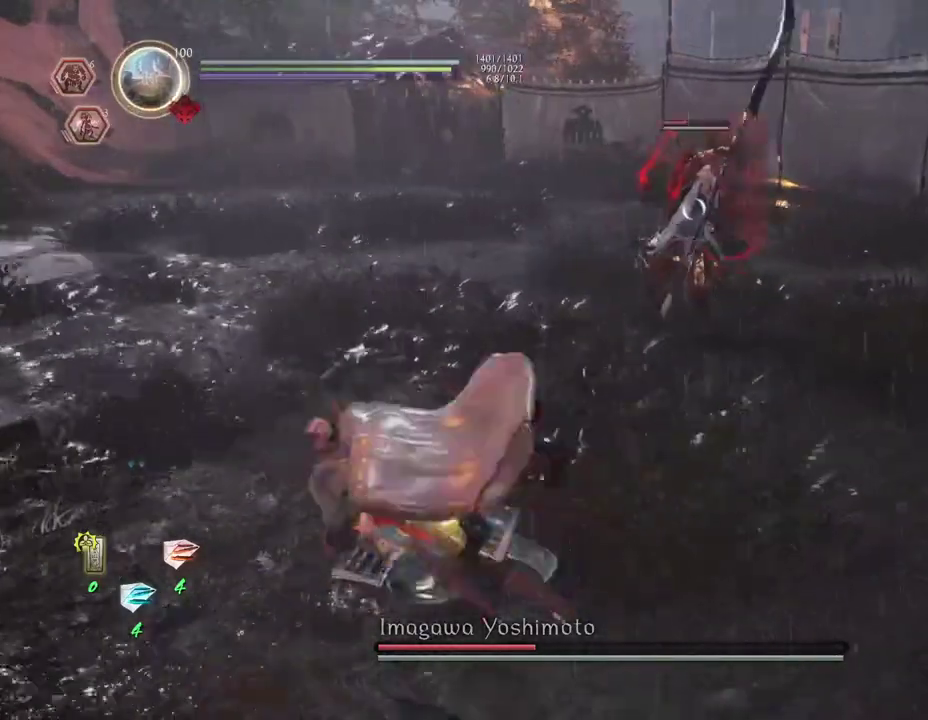
{"dt_ms": 300, "buttons": ["CIRCLE", "R2"], "left_stick": "up", "right_stick": "center", "events": [[67, "left_stick", "up"], [117, "CROSS", "up"], [250, "R2", "down"], [267, "CIRCLE", "down"]]}
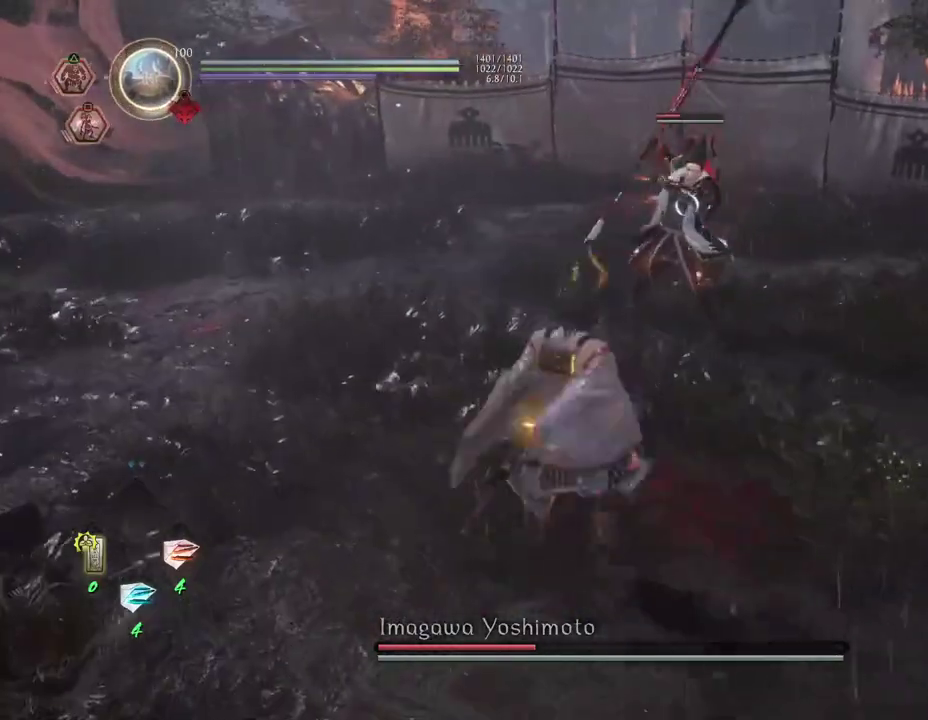
{"dt_ms": 700, "buttons": [], "left_stick": "center", "right_stick": "center", "events": [[83, "CIRCLE", "up"], [167, "CIRCLE", "down"], [250, "CIRCLE", "up"], [333, "CIRCLE", "down"], [433, "CIRCLE", "up"], [517, "R2", "up"], [583, "left_stick", "center"]]}
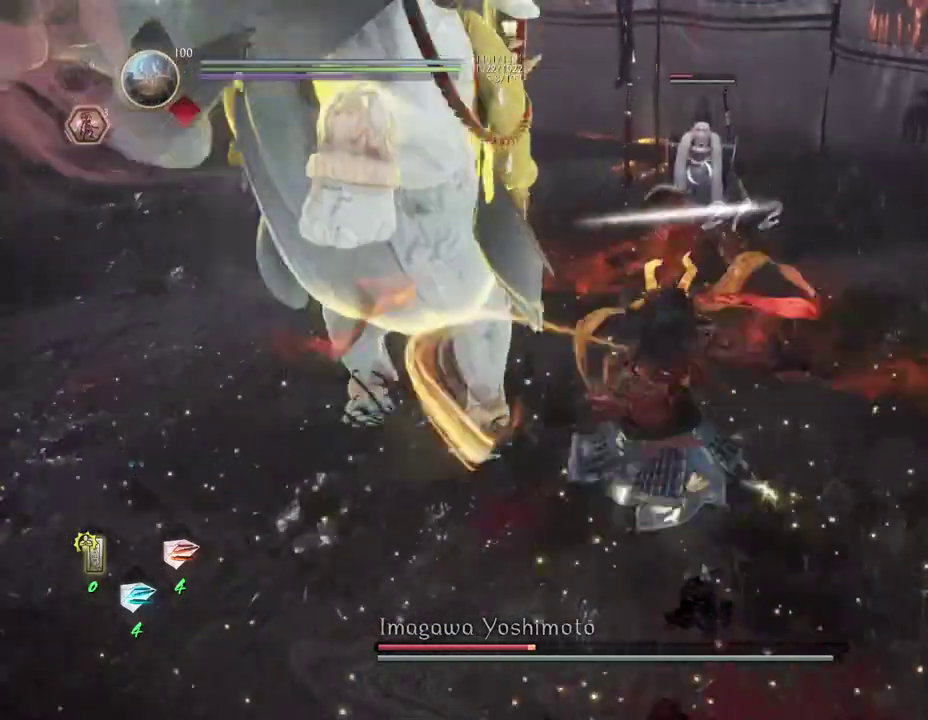
{"dt_ms": 500, "buttons": ["CROSS"], "left_stick": "left", "right_stick": "center", "events": [[67, "left_stick", "left"], [383, "CROSS", "down"]]}
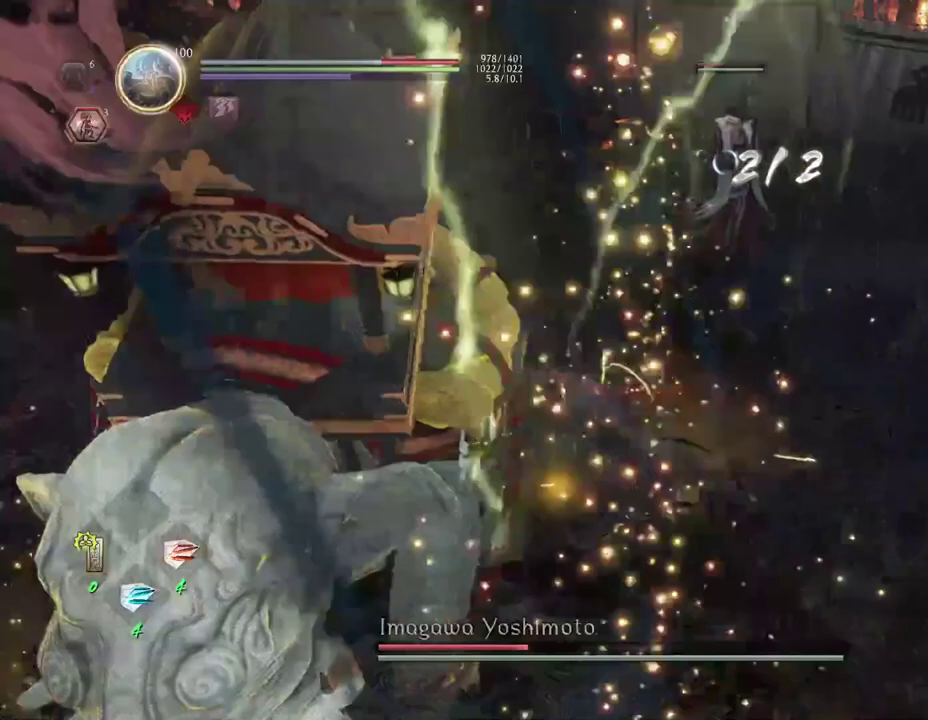
{"dt_ms": 500, "buttons": ["CROSS"], "left_stick": "down-left", "right_stick": "center", "events": [[467, "left_stick", "down-left"]]}
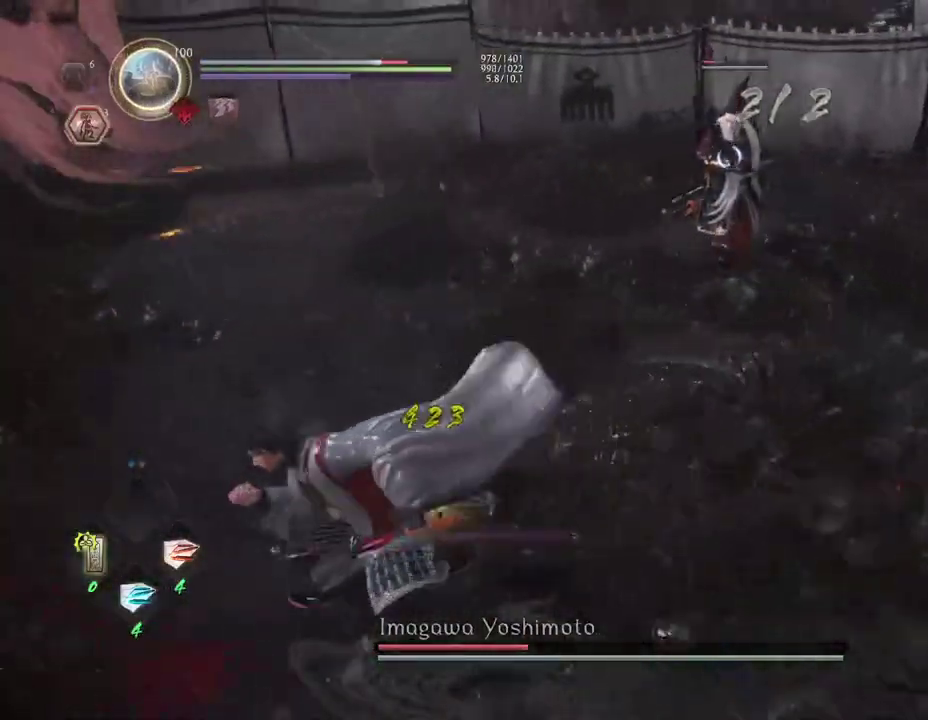
{"dt_ms": 500, "buttons": [], "left_stick": "center", "right_stick": "center", "events": [[233, "CROSS", "up"], [317, "left_stick", "center"]]}
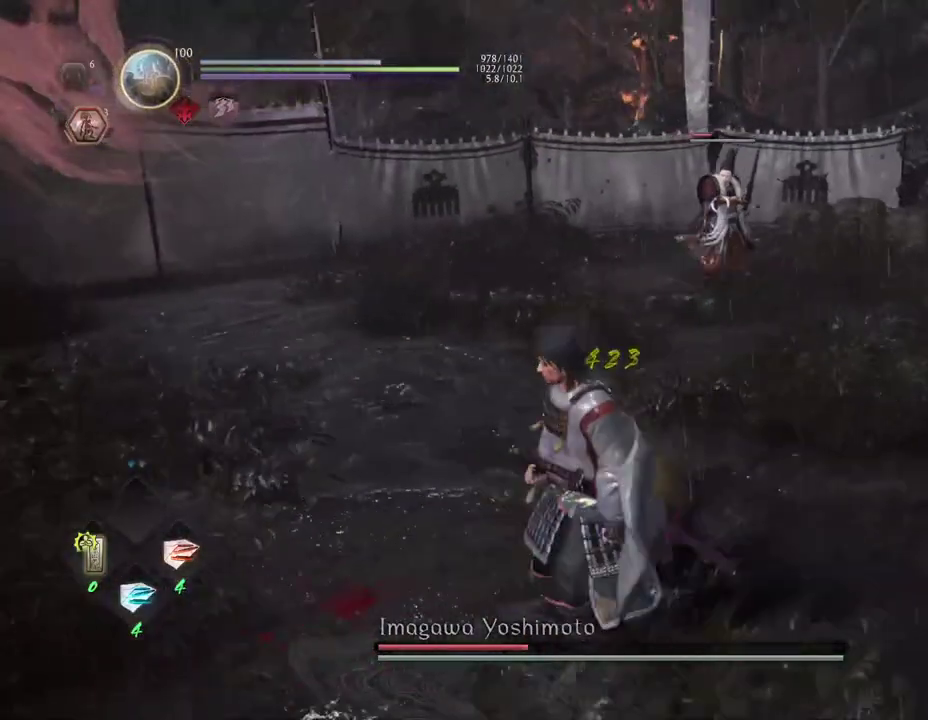
{"dt_ms": 400, "buttons": [], "left_stick": "center", "right_stick": "center", "events": []}
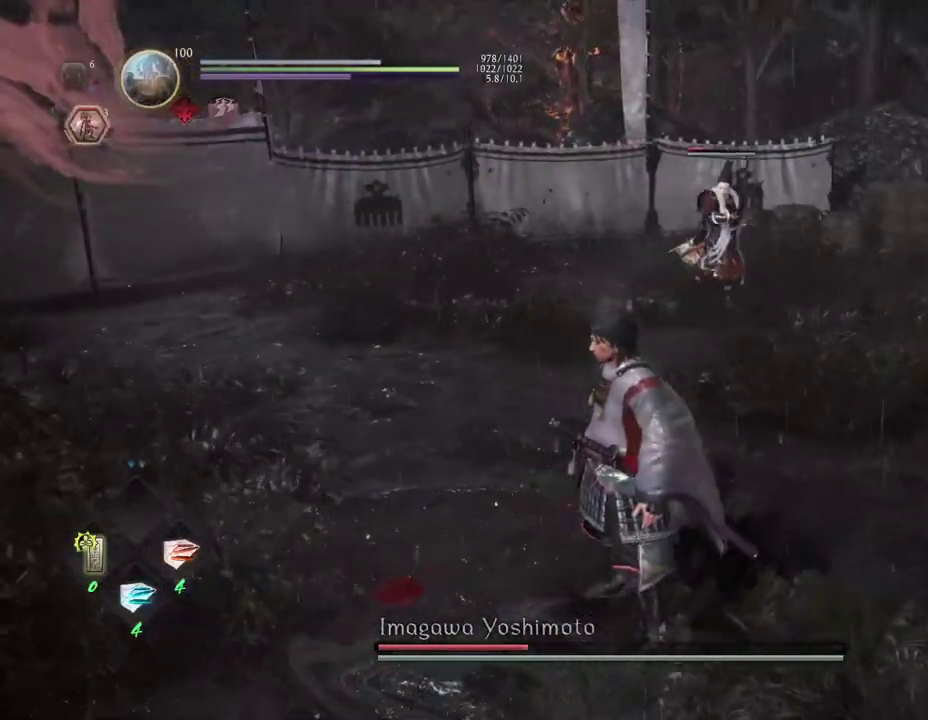
{"dt_ms": 700, "buttons": [], "left_stick": "up-right", "right_stick": "center", "events": [[250, "left_stick", "up"], [600, "left_stick", "up-right"]]}
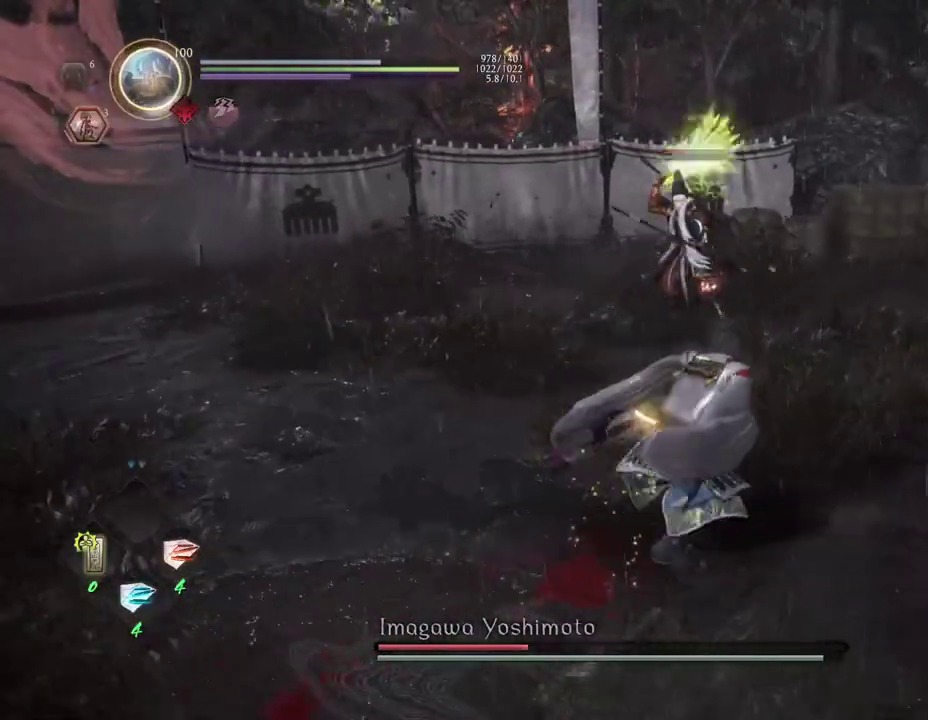
{"dt_ms": 400, "buttons": ["CROSS"], "left_stick": "down-left", "right_stick": "center", "events": [[150, "left_stick", "right"], [317, "left_stick", "down"], [400, "CROSS", "down"], [400, "left_stick", "down-left"]]}
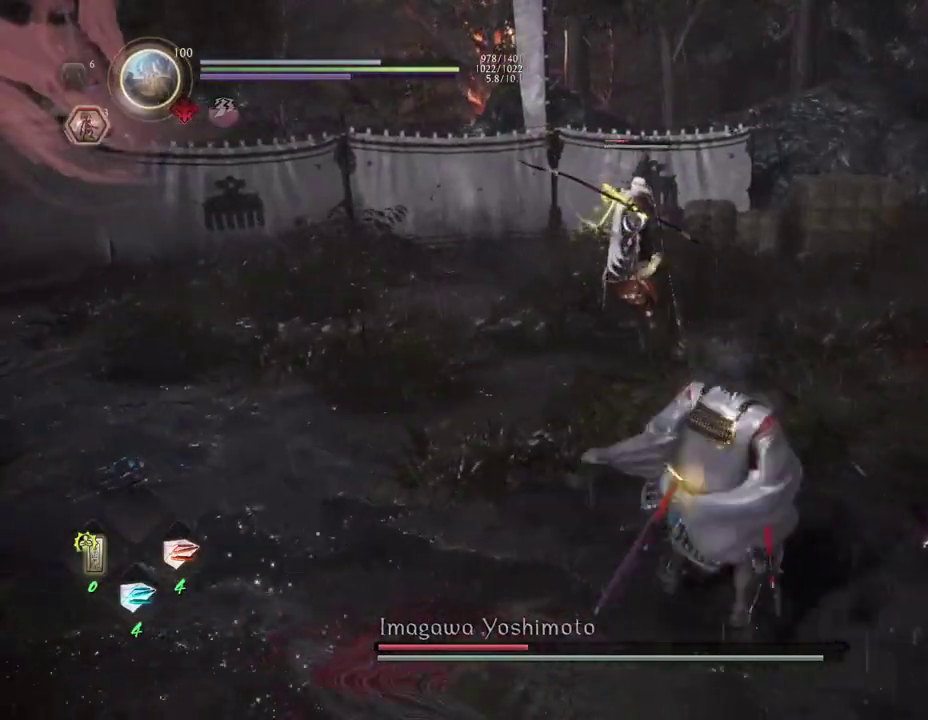
{"dt_ms": 700, "buttons": ["CROSS"], "left_stick": "left", "right_stick": "center", "events": [[133, "left_stick", "left"]]}
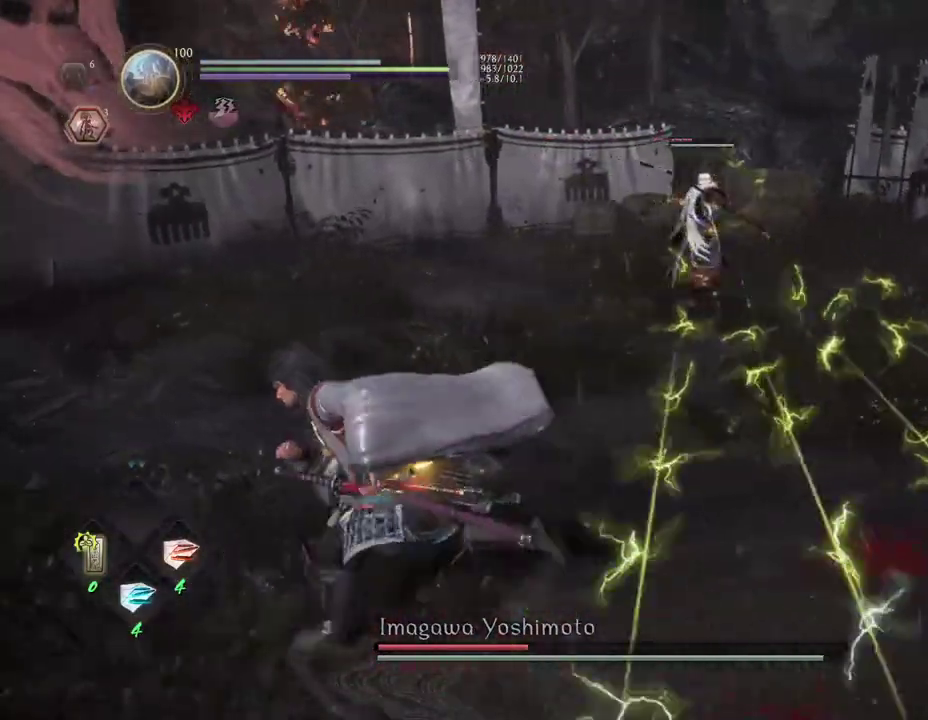
{"dt_ms": 300, "buttons": ["CROSS"], "left_stick": "left", "right_stick": "center", "events": []}
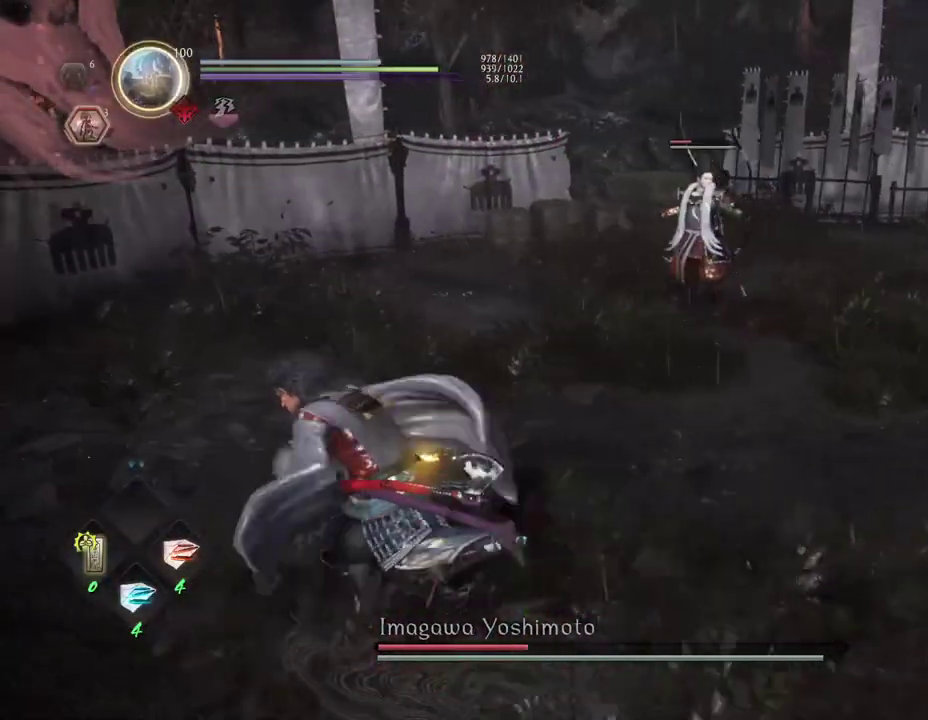
{"dt_ms": 500, "buttons": [], "left_stick": "center", "right_stick": "center", "events": [[117, "CROSS", "up"], [117, "left_stick", "up-left"], [200, "left_stick", "center"]]}
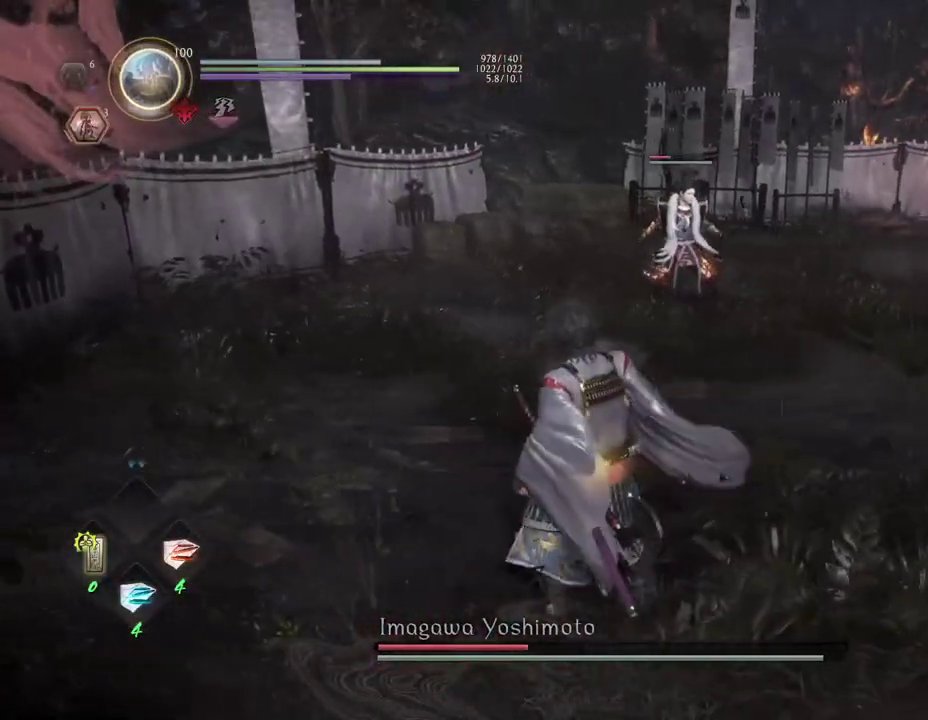
{"dt_ms": 400, "buttons": ["CROSS"], "left_stick": "up-right", "right_stick": "center", "events": [[100, "left_stick", "up-right"], [400, "CROSS", "down"]]}
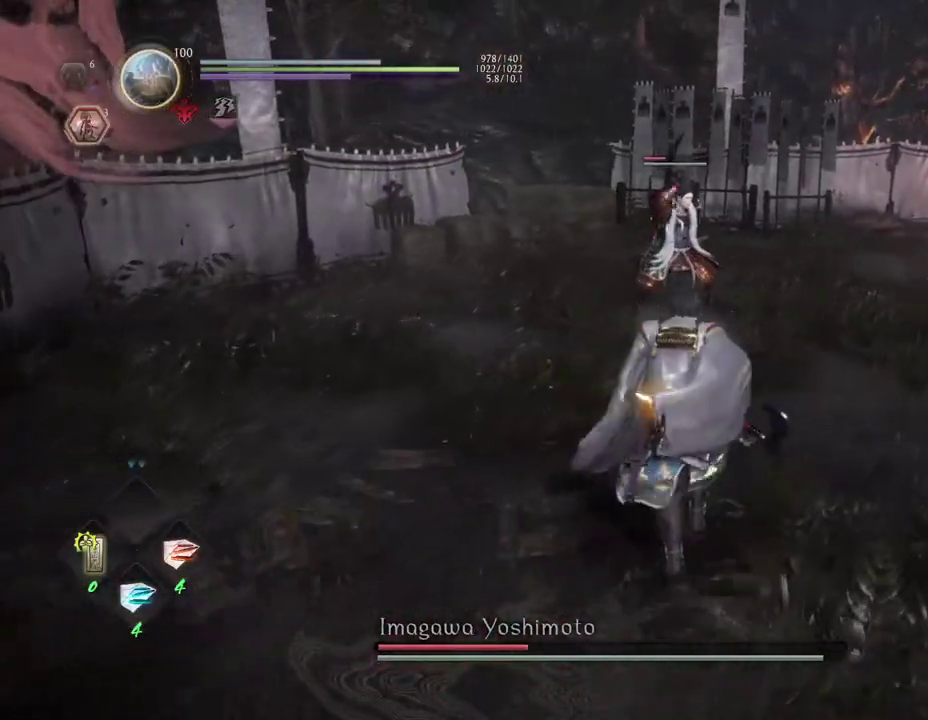
{"dt_ms": 600, "buttons": ["CROSS"], "left_stick": "up-right", "right_stick": "center", "events": []}
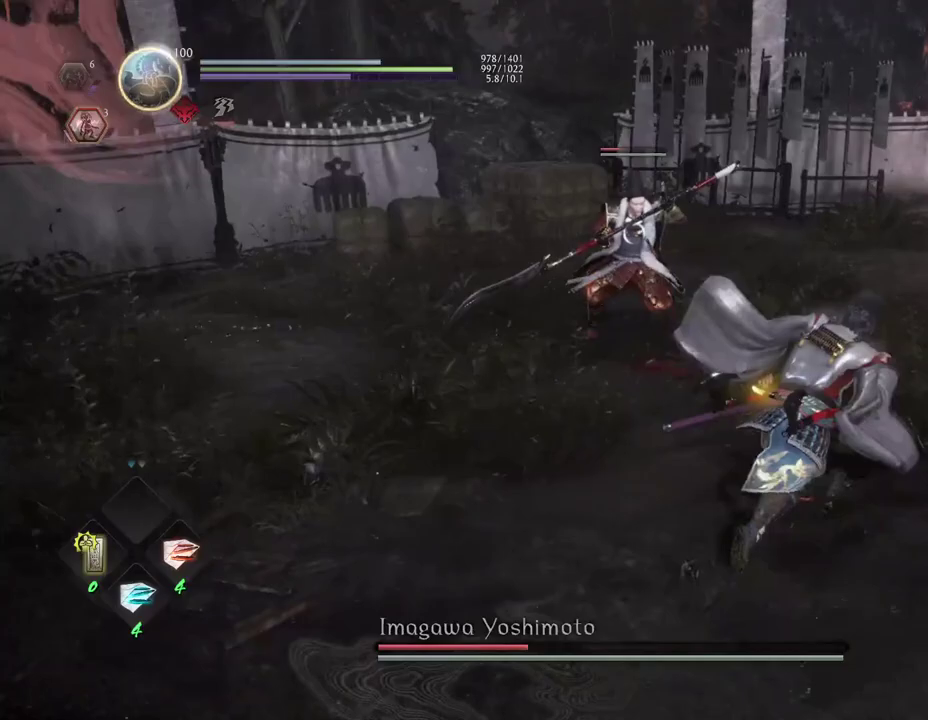
{"dt_ms": 600, "buttons": [], "left_stick": "down-right", "right_stick": "center", "events": [[233, "CROSS", "up"], [267, "left_stick", "right"], [467, "left_stick", "down-right"]]}
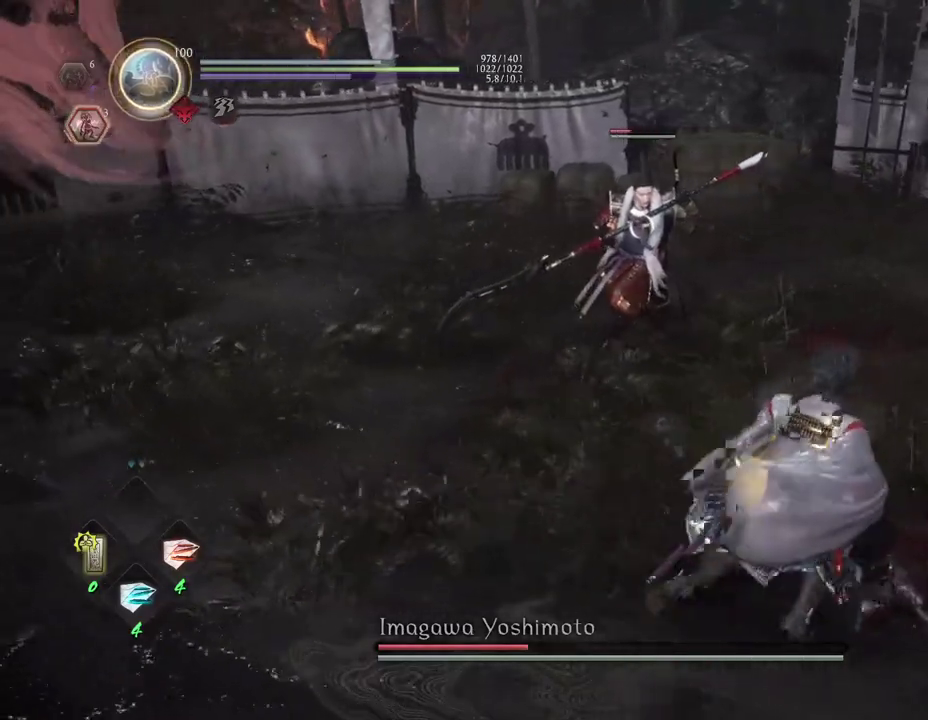
{"dt_ms": 400, "buttons": [], "left_stick": "center", "right_stick": "center", "events": [[133, "left_stick", "down-left"], [283, "left_stick", "center"]]}
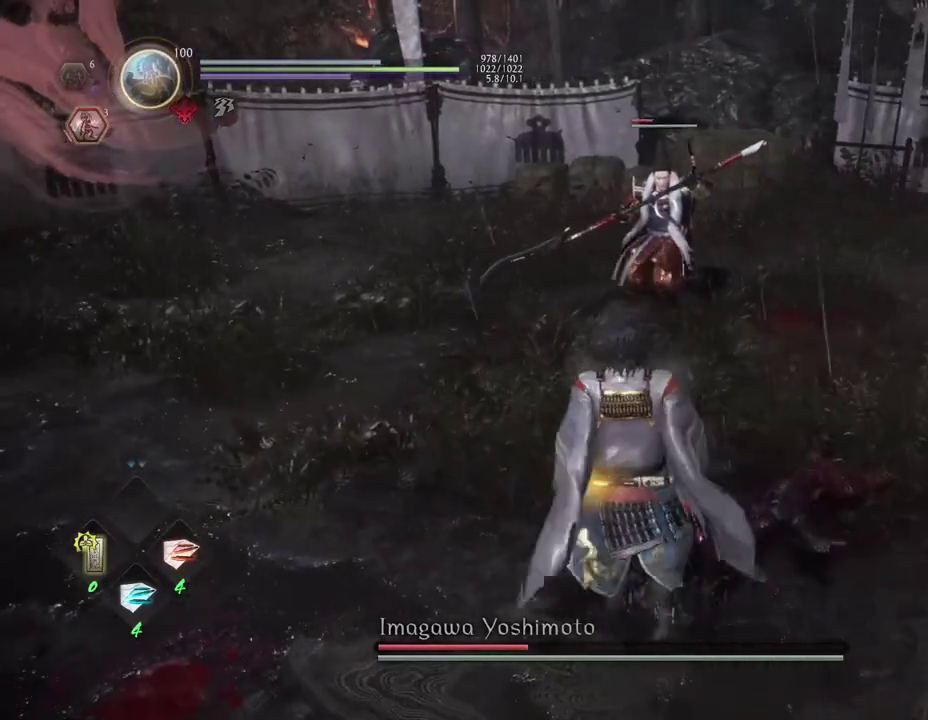
{"dt_ms": 600, "buttons": [], "left_stick": "up-left", "right_stick": "center", "events": [[233, "left_stick", "up"], [567, "left_stick", "up-left"]]}
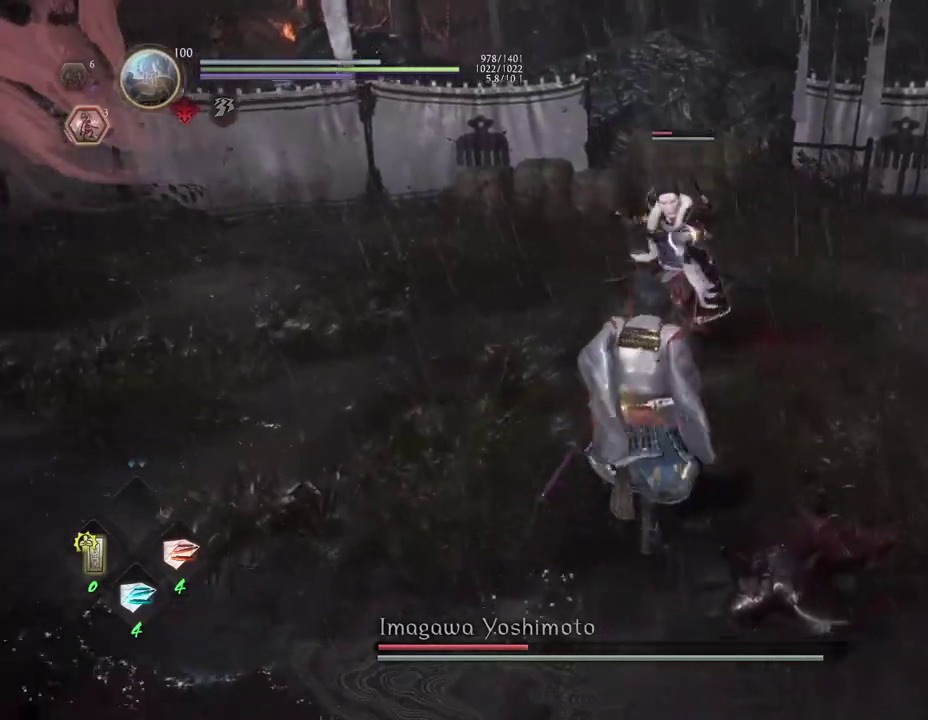
{"dt_ms": 400, "buttons": ["CROSS"], "left_stick": "down", "right_stick": "center", "events": [[33, "left_stick", "left"], [67, "CROSS", "down"], [133, "left_stick", "down-left"], [200, "left_stick", "down"]]}
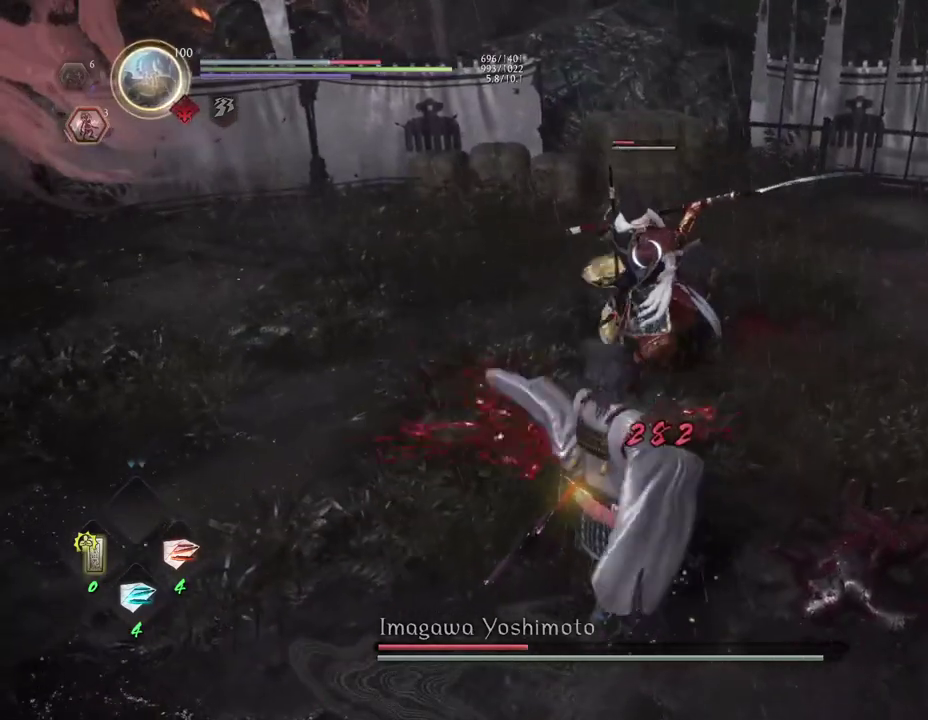
{"dt_ms": 700, "buttons": ["L1"], "left_stick": "down", "right_stick": "center", "events": [[500, "CROSS", "up"], [500, "L1", "down"]]}
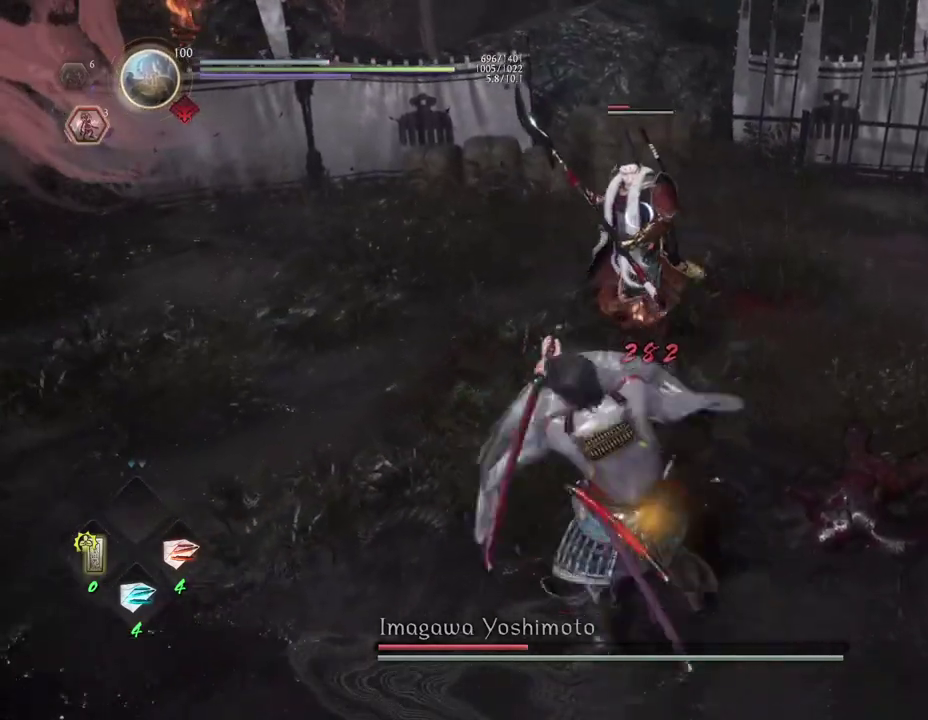
{"dt_ms": 300, "buttons": ["L1"], "left_stick": "down", "right_stick": "center", "events": []}
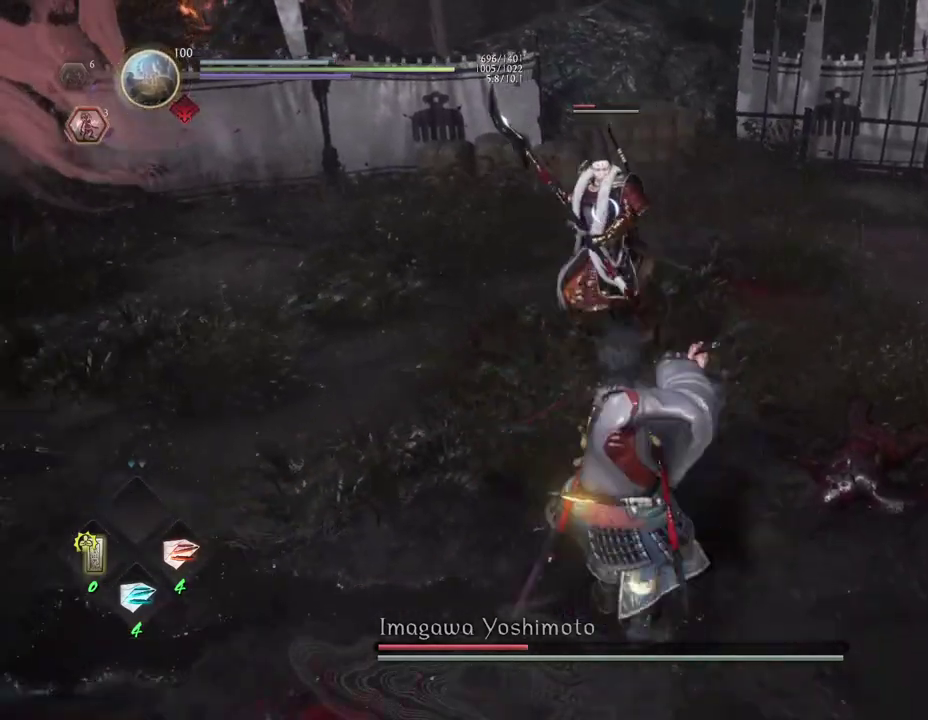
{"dt_ms": 700, "buttons": [], "left_stick": "down-left", "right_stick": "center", "events": [[50, "L1", "up"], [50, "left_stick", "down-left"], [250, "left_stick", "left"], [633, "left_stick", "down-left"]]}
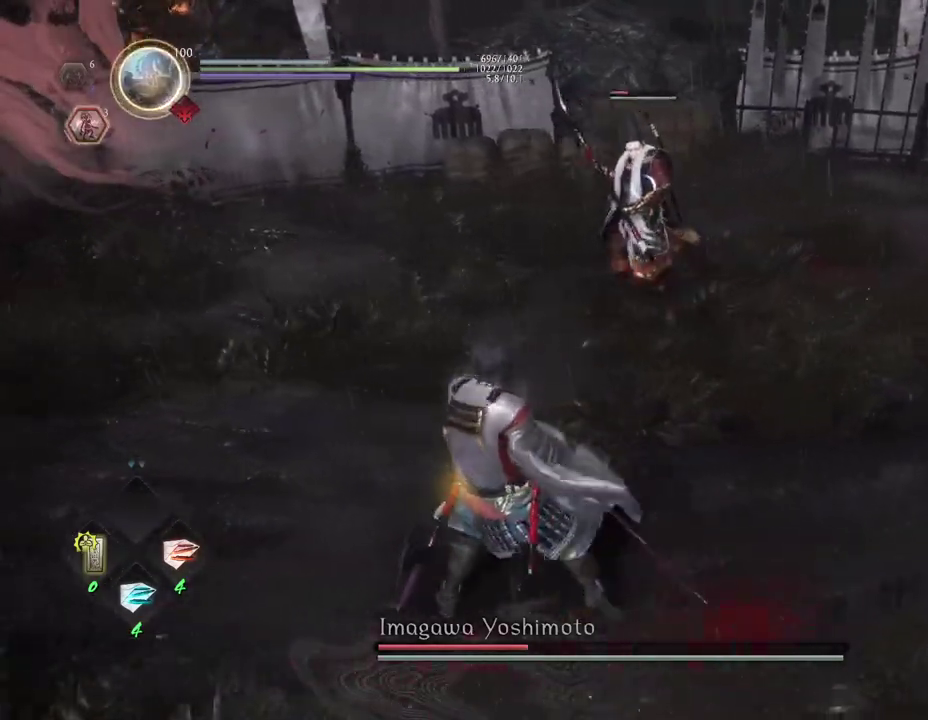
{"dt_ms": 300, "buttons": [], "left_stick": "right", "right_stick": "center", "events": [[67, "left_stick", "down"], [167, "left_stick", "down-right"], [250, "left_stick", "right"]]}
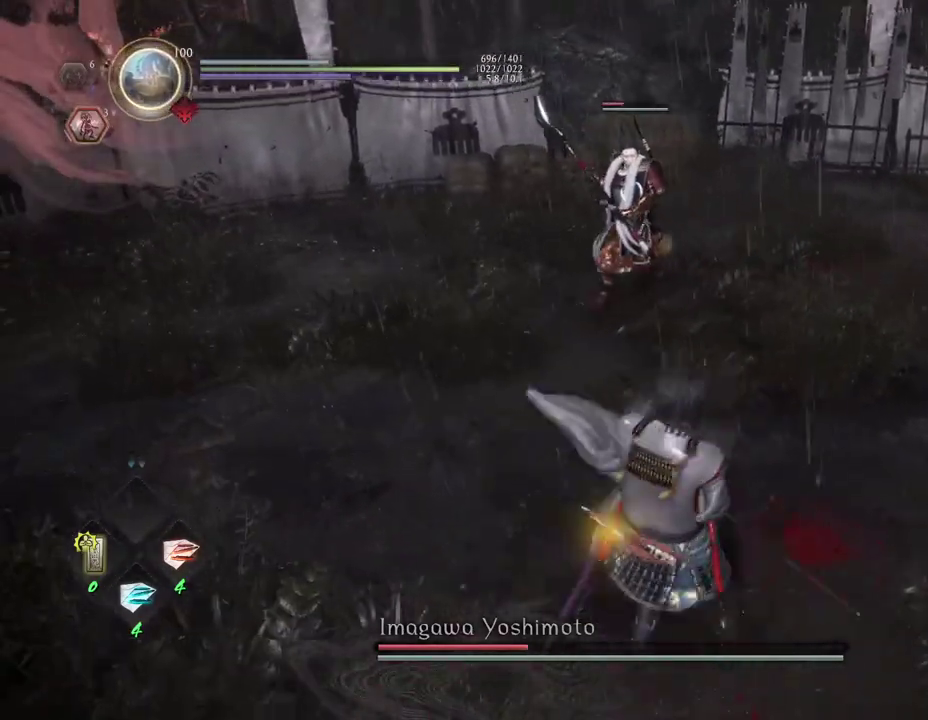
{"dt_ms": 400, "buttons": [], "left_stick": "up", "right_stick": "center", "events": [[50, "left_stick", "down-left"], [133, "left_stick", "up-right"], [267, "left_stick", "up"]]}
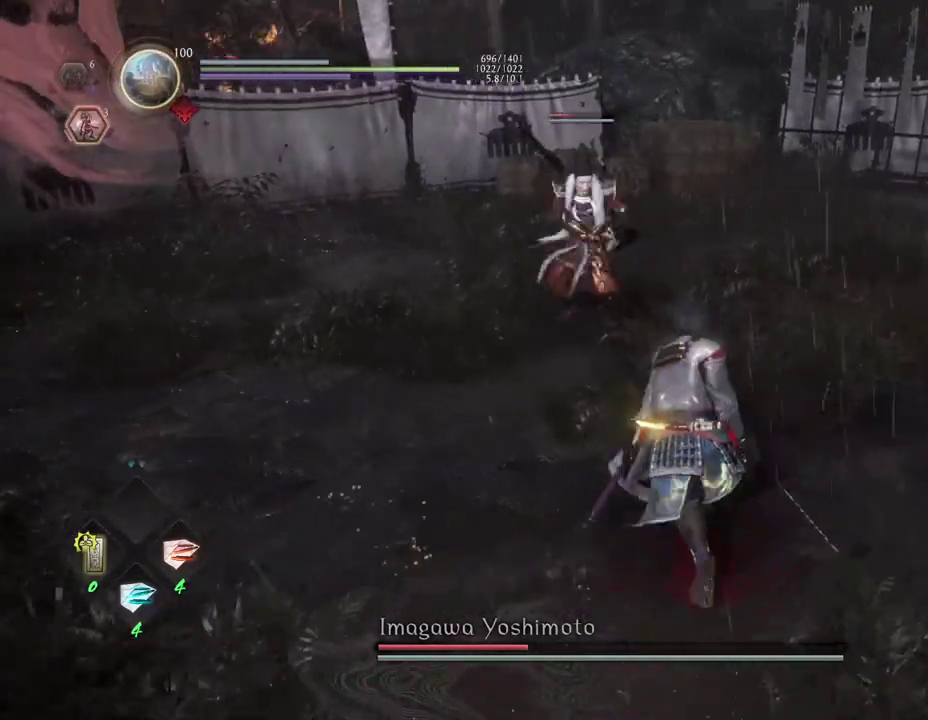
{"dt_ms": 600, "buttons": ["CROSS"], "left_stick": "down-left", "right_stick": "center", "events": [[150, "left_stick", "up-right"], [217, "left_stick", "right"], [283, "left_stick", "up-left"], [350, "left_stick", "down-right"], [450, "left_stick", "down"], [517, "left_stick", "down-left"], [567, "CROSS", "down"]]}
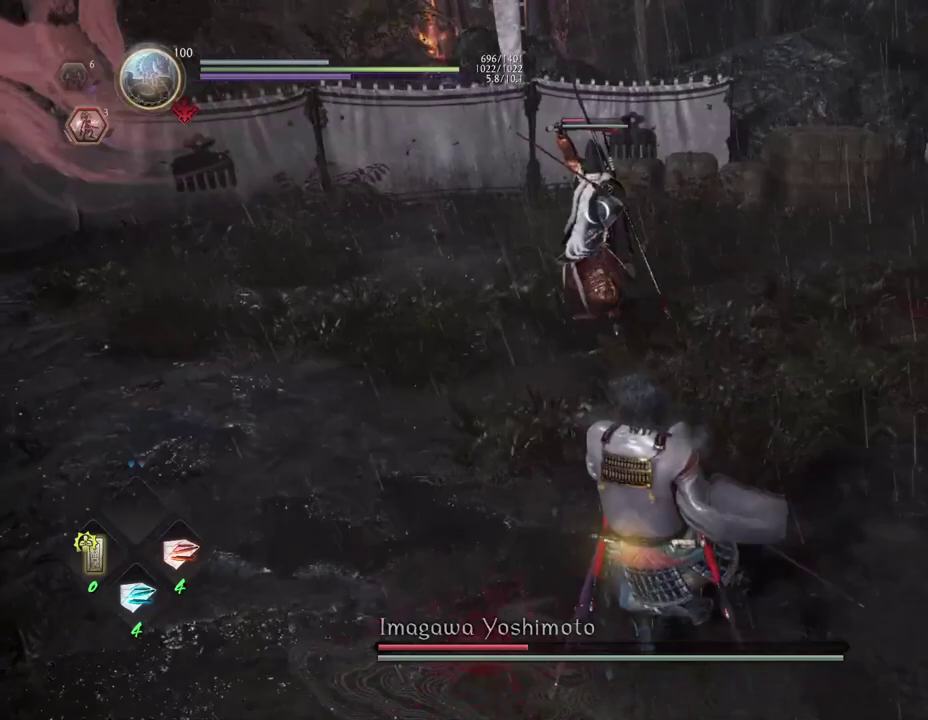
{"dt_ms": 300, "buttons": ["CROSS"], "left_stick": "left", "right_stick": "center", "events": [[117, "left_stick", "left"]]}